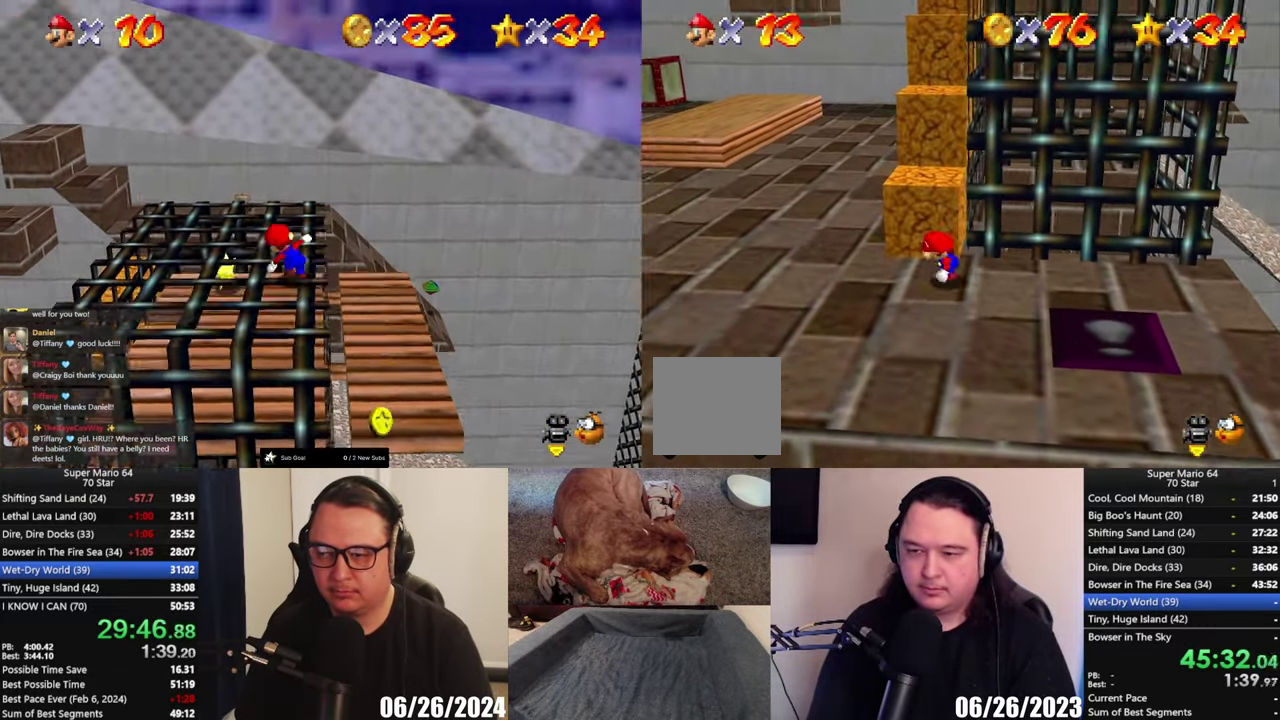
Gameplay with a controller (Xbox layout); each line is a JSON object with the inputs held at the frame after it. "events" lists button and stick changes between this image and that frame as [ms after this image, input, new state], when the widget could be followed in between.
{"buttons": [], "left_stick": "up", "right_stick": "center", "events": [[83, "left_stick", "down"], [217, "left_stick", "up"]]}
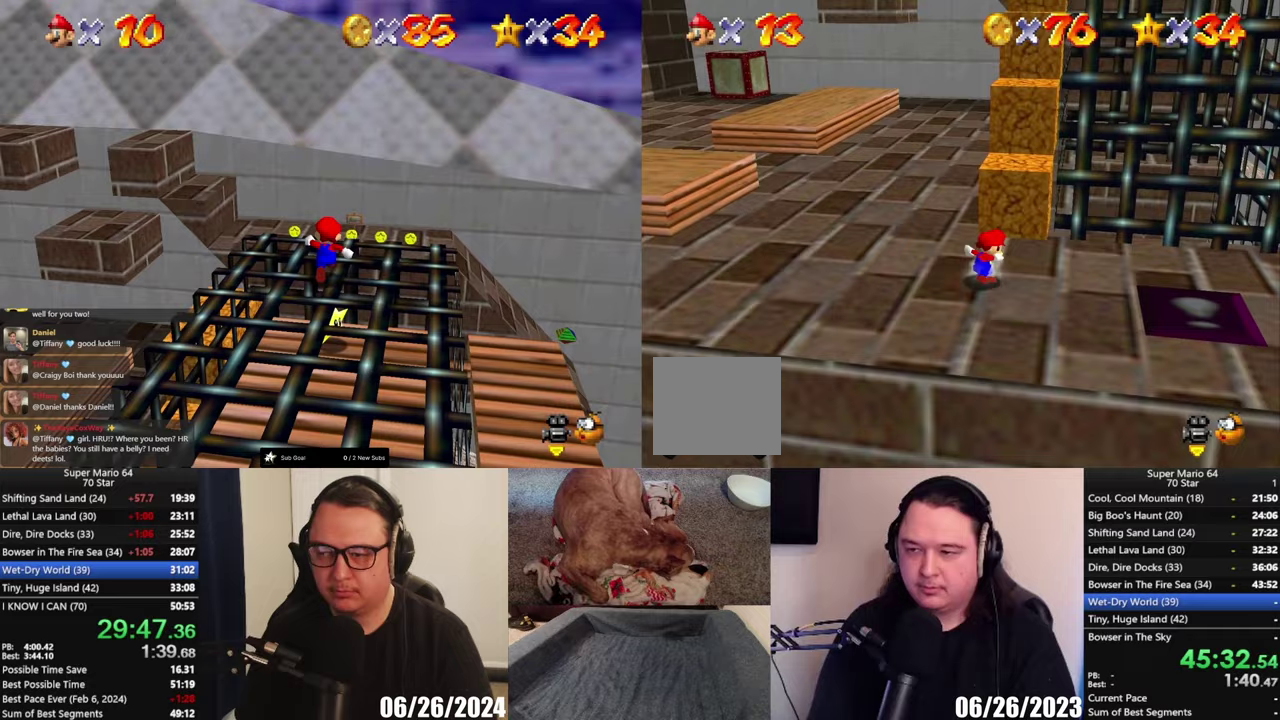
{"buttons": ["A"], "left_stick": "up", "right_stick": "center", "events": [[17, "left_stick", "up-right"], [83, "A", "down"], [117, "left_stick", "up"]]}
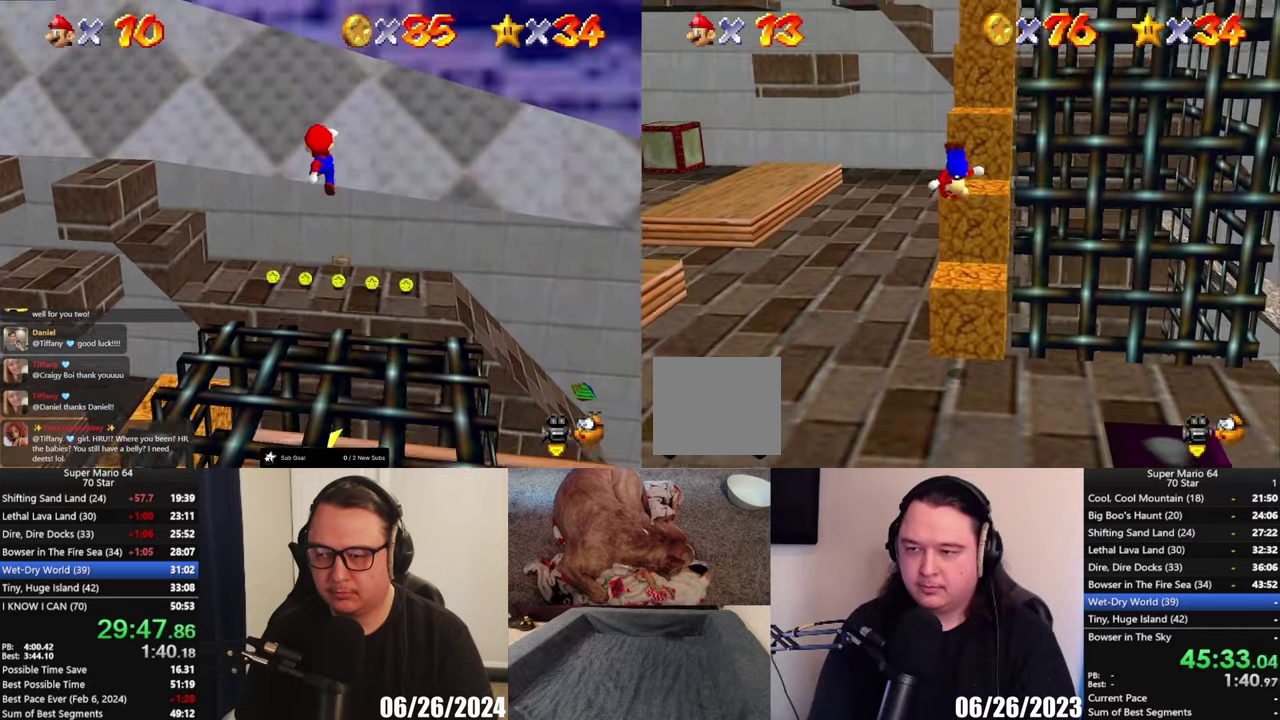
{"buttons": ["A"], "left_stick": "center", "right_stick": "center", "events": [[83, "A", "up"], [200, "left_stick", "center"], [417, "A", "down"]]}
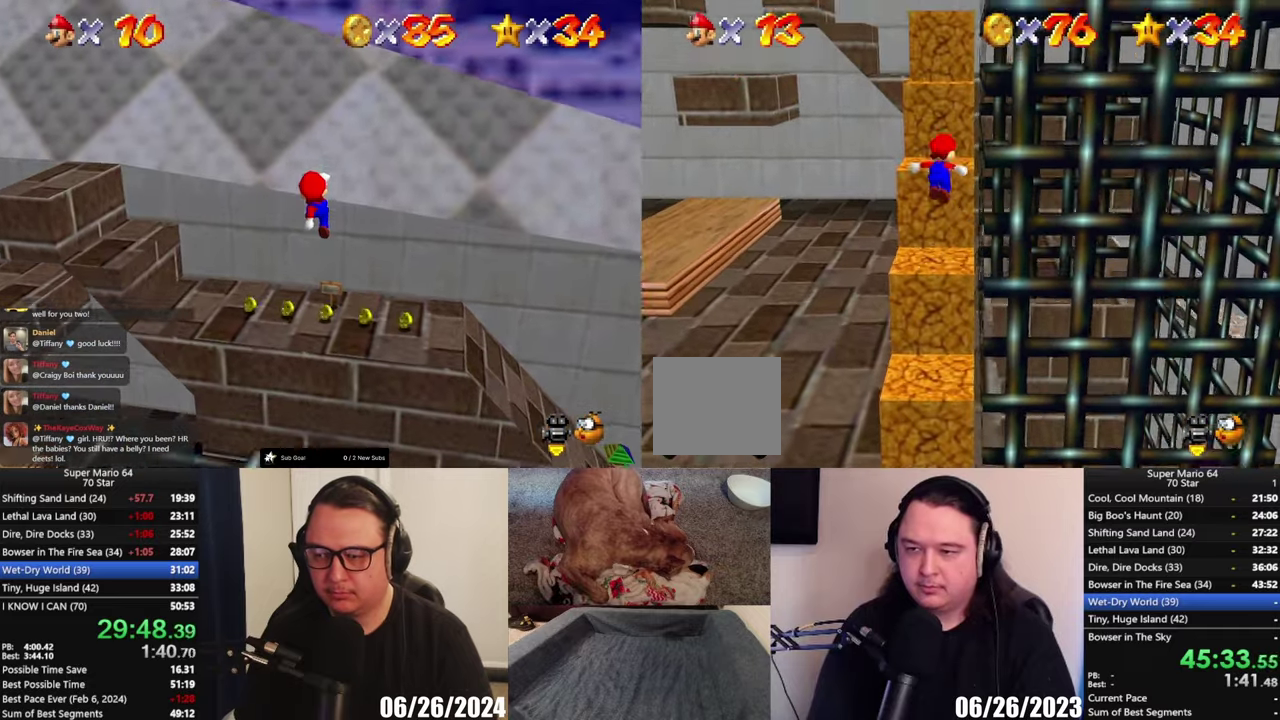
{"buttons": [], "left_stick": "down", "right_stick": "center", "events": [[17, "left_stick", "up"], [450, "A", "up"], [450, "left_stick", "down"]]}
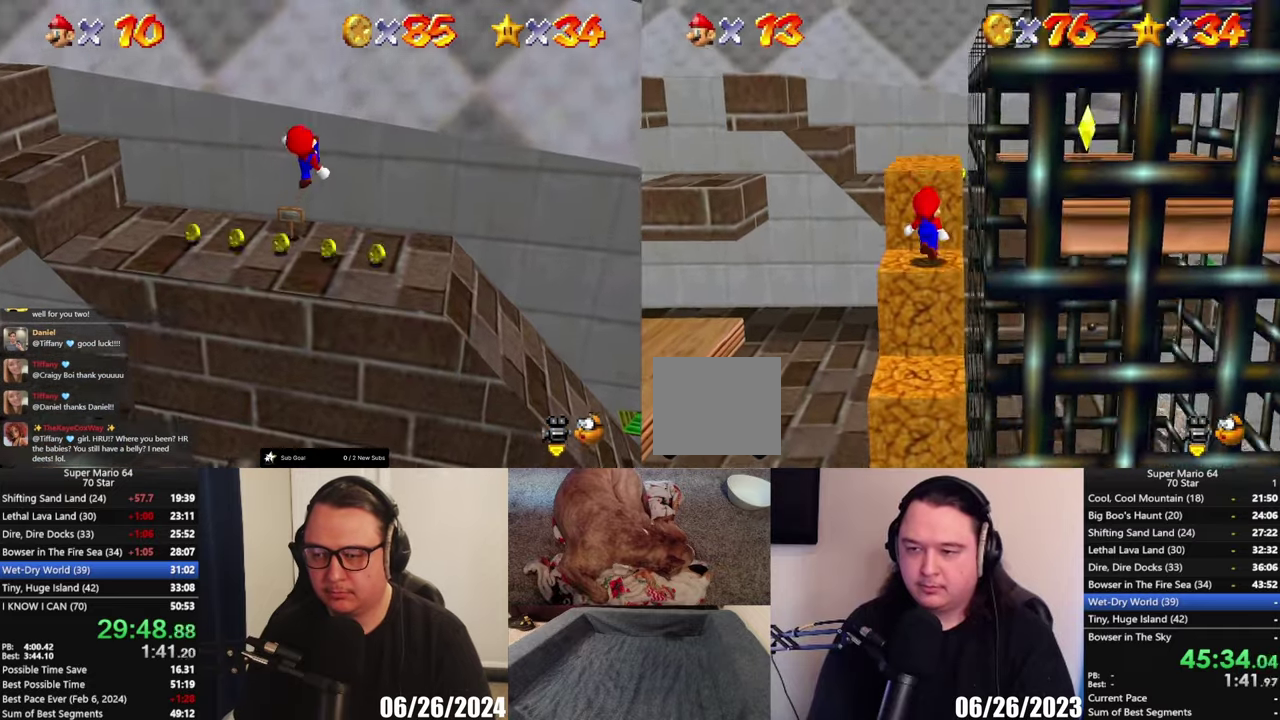
{"buttons": ["A"], "left_stick": "down-right", "right_stick": "center", "events": [[350, "A", "down"], [483, "left_stick", "down-right"]]}
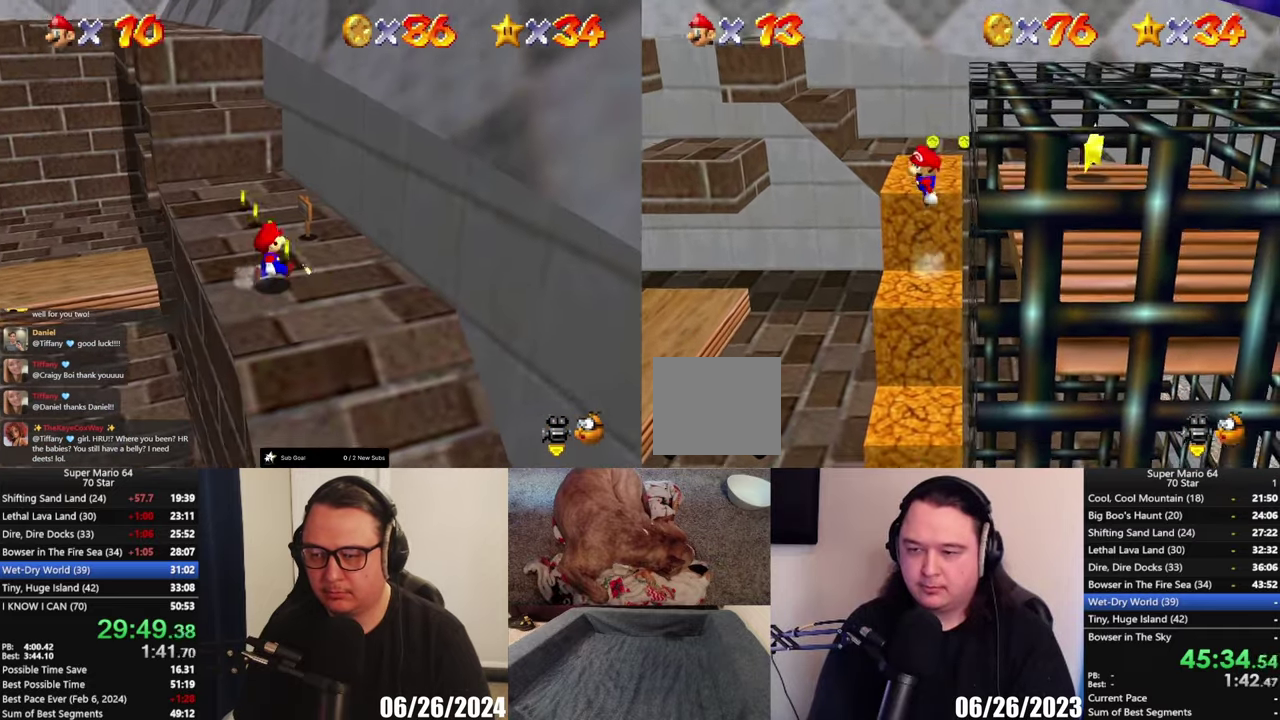
{"buttons": [], "left_stick": "right", "right_stick": "center", "events": [[83, "left_stick", "right"], [483, "A", "up"]]}
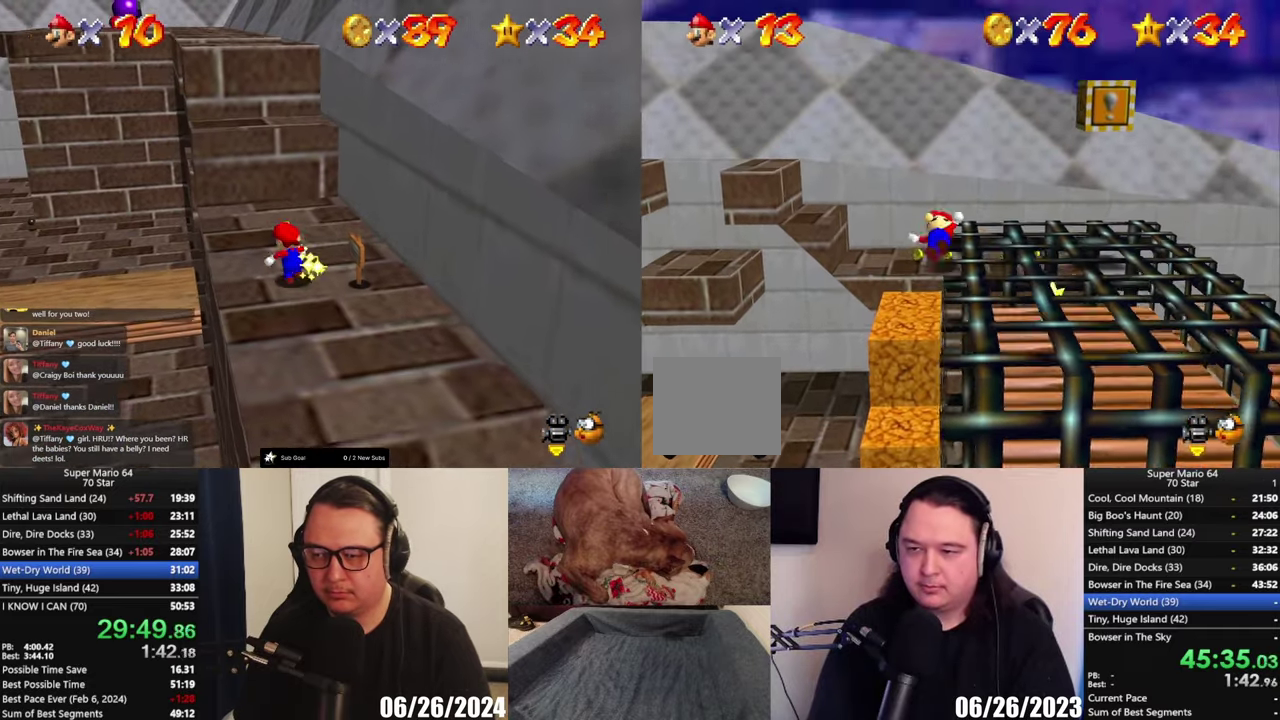
{"buttons": [], "left_stick": "up-right", "right_stick": "center", "events": [[50, "left_stick", "up-right"]]}
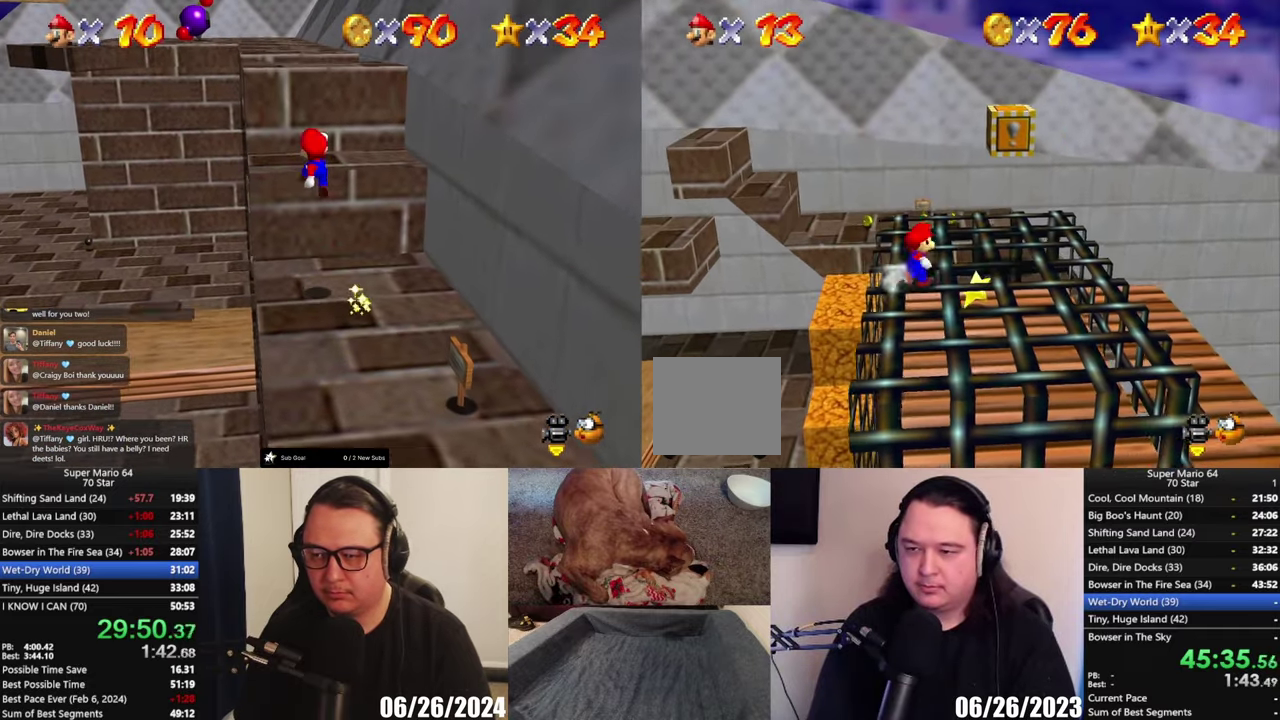
{"buttons": ["A"], "left_stick": "center", "right_stick": "center", "events": [[133, "left_stick", "right"], [183, "left_stick", "center"], [250, "A", "down"]]}
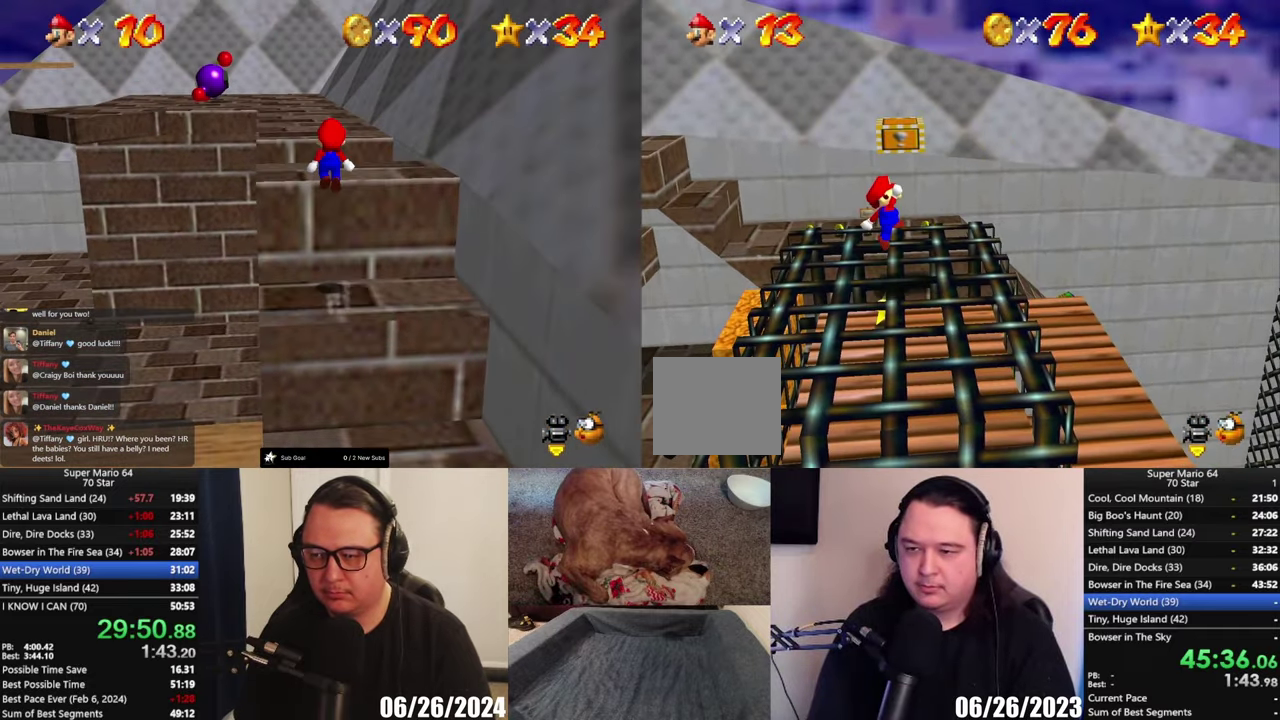
{"buttons": [], "left_stick": "center", "right_stick": "center", "events": [[150, "A", "up"]]}
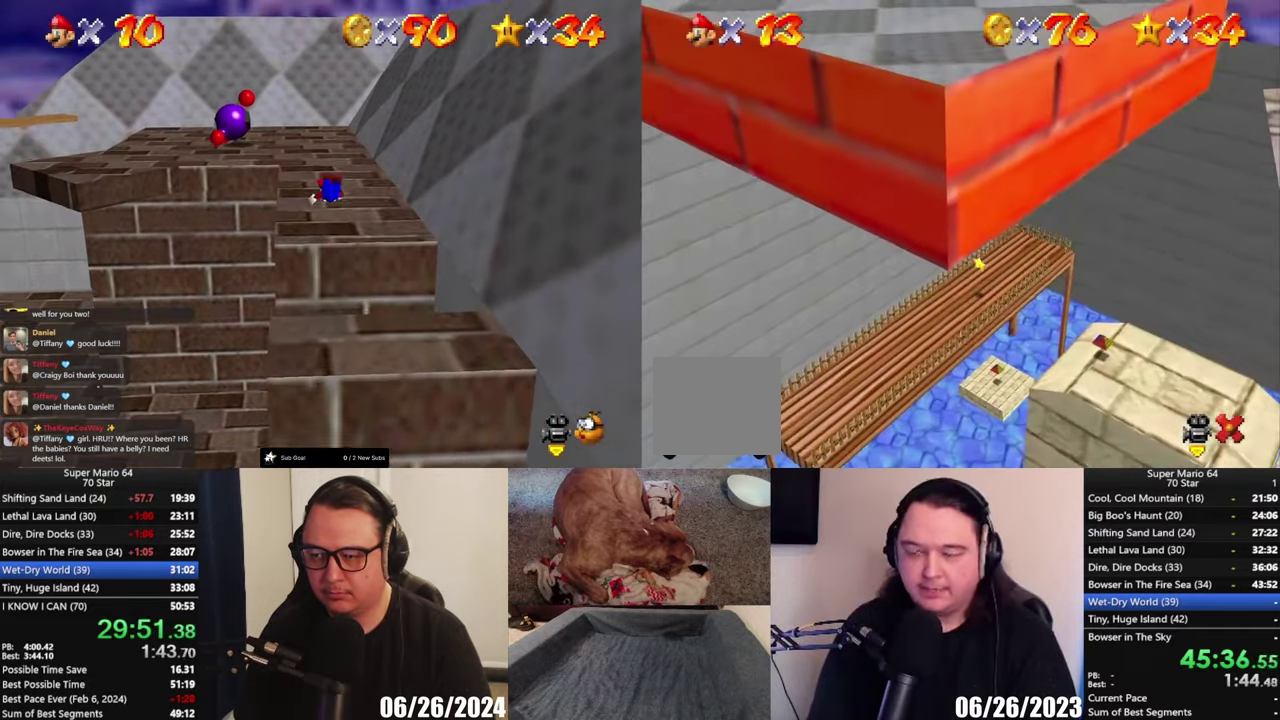
{"buttons": [], "left_stick": "center", "right_stick": "center", "events": []}
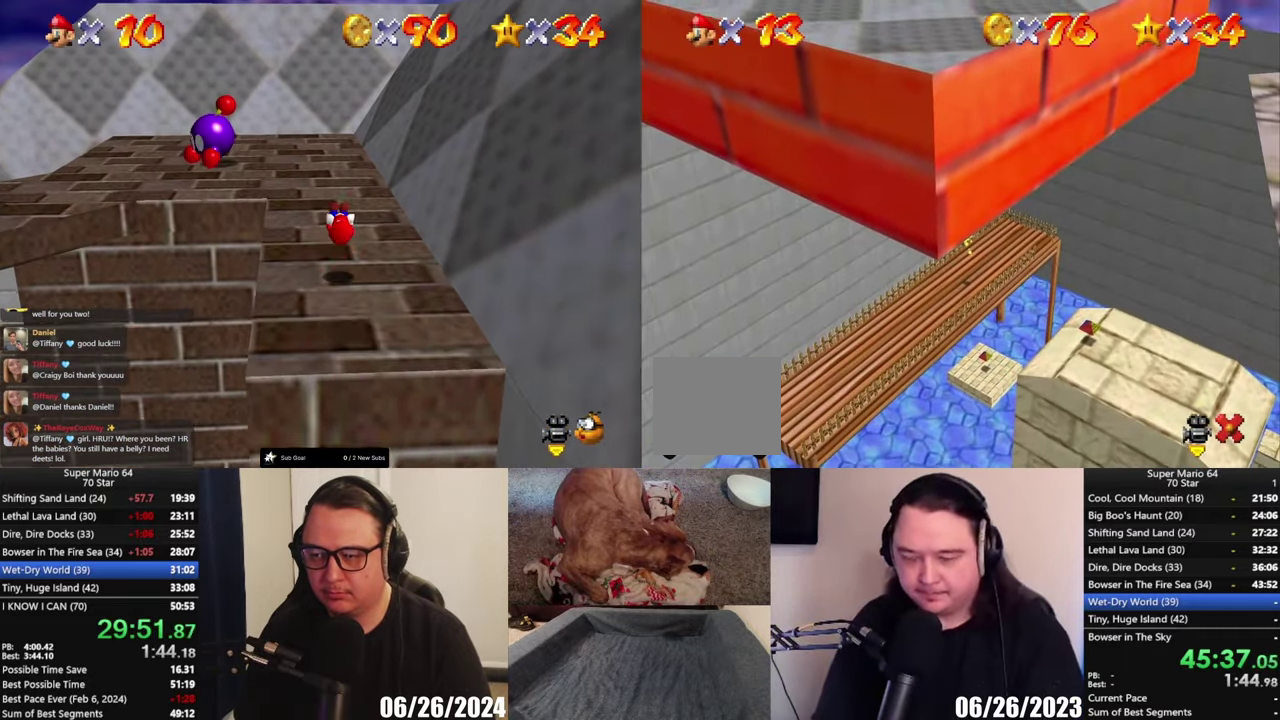
{"buttons": [], "left_stick": "center", "right_stick": "center", "events": []}
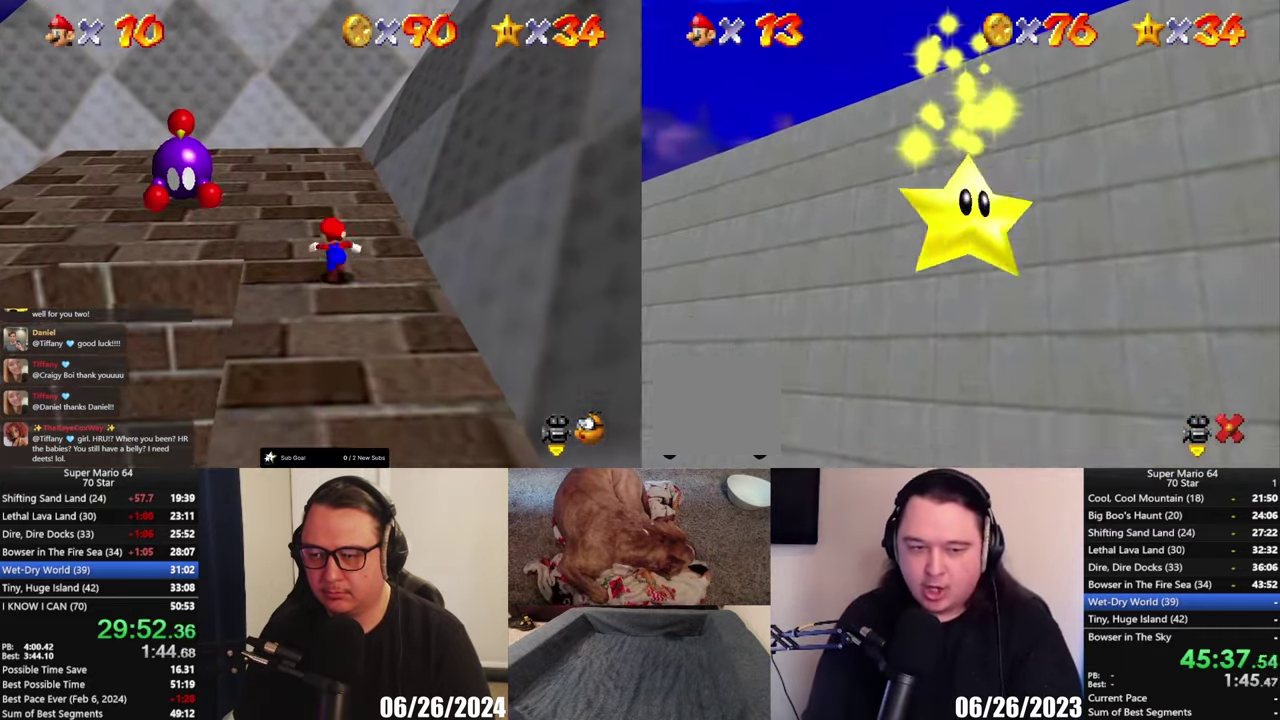
{"buttons": [], "left_stick": "center", "right_stick": "center", "events": []}
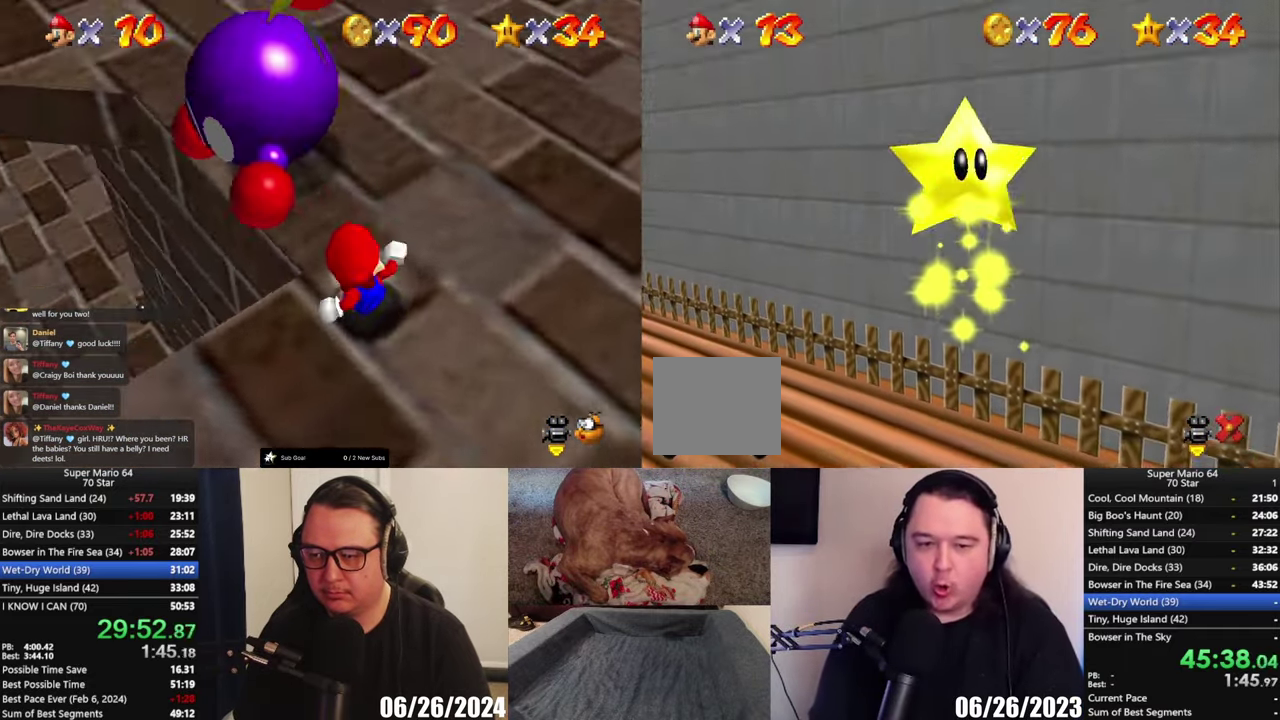
{"buttons": [], "left_stick": "center", "right_stick": "center", "events": []}
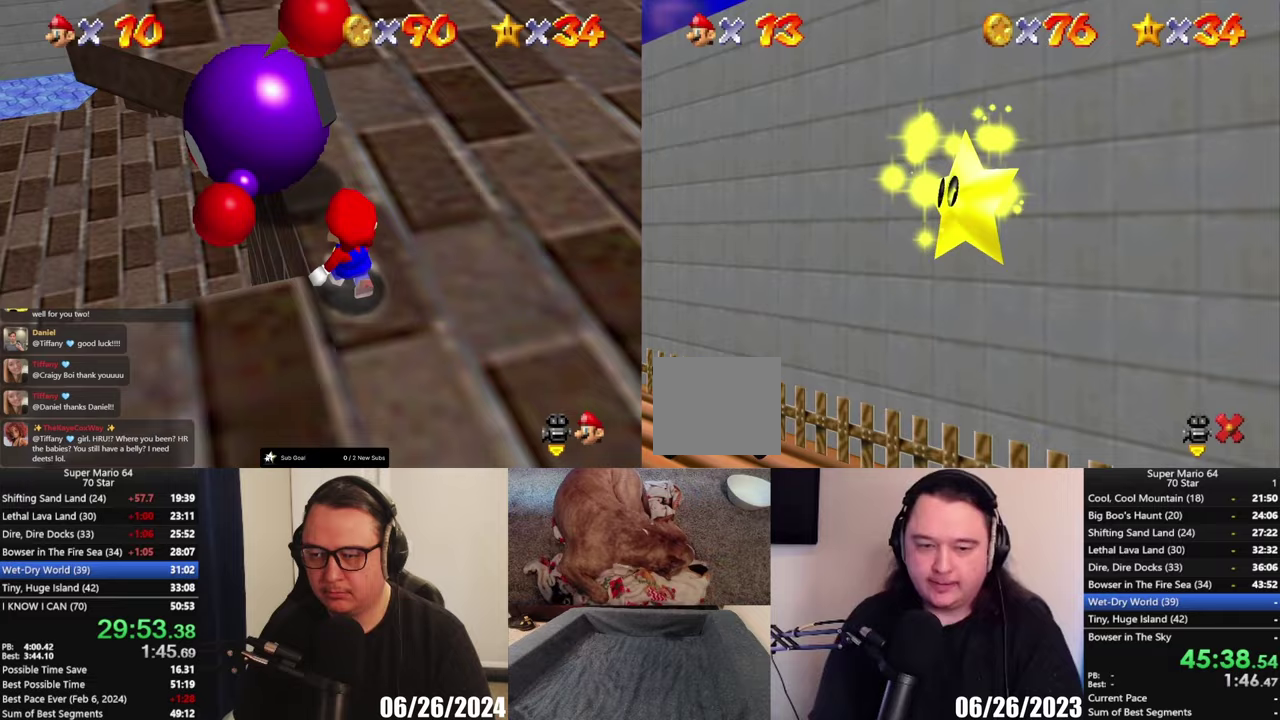
{"buttons": [], "left_stick": "center", "right_stick": "center", "events": []}
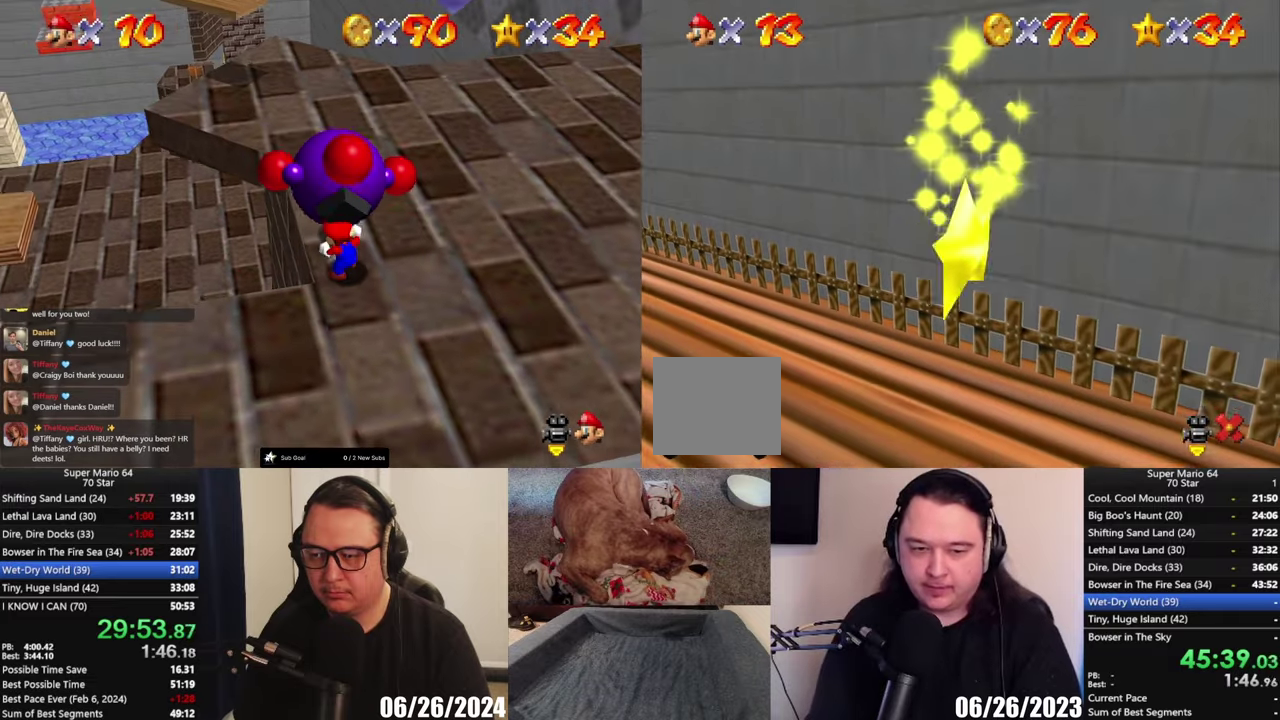
{"buttons": [], "left_stick": "center", "right_stick": "center", "events": []}
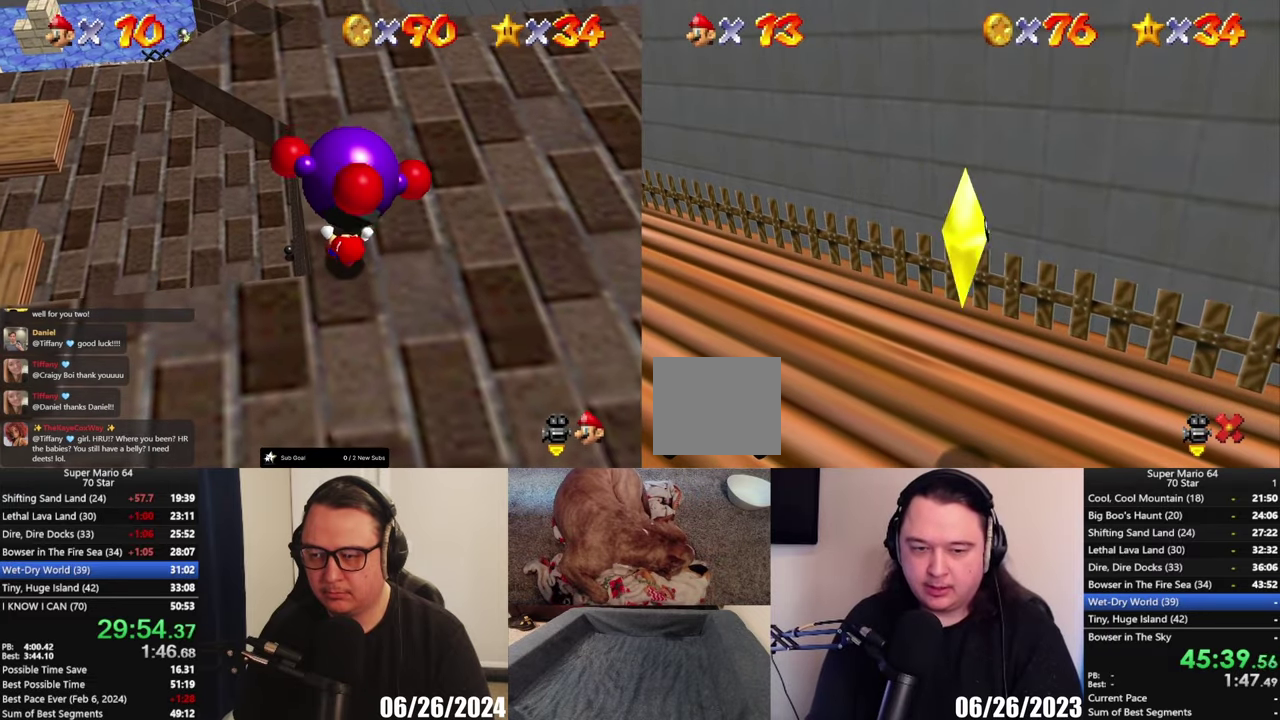
{"buttons": [], "left_stick": "center", "right_stick": "center", "events": []}
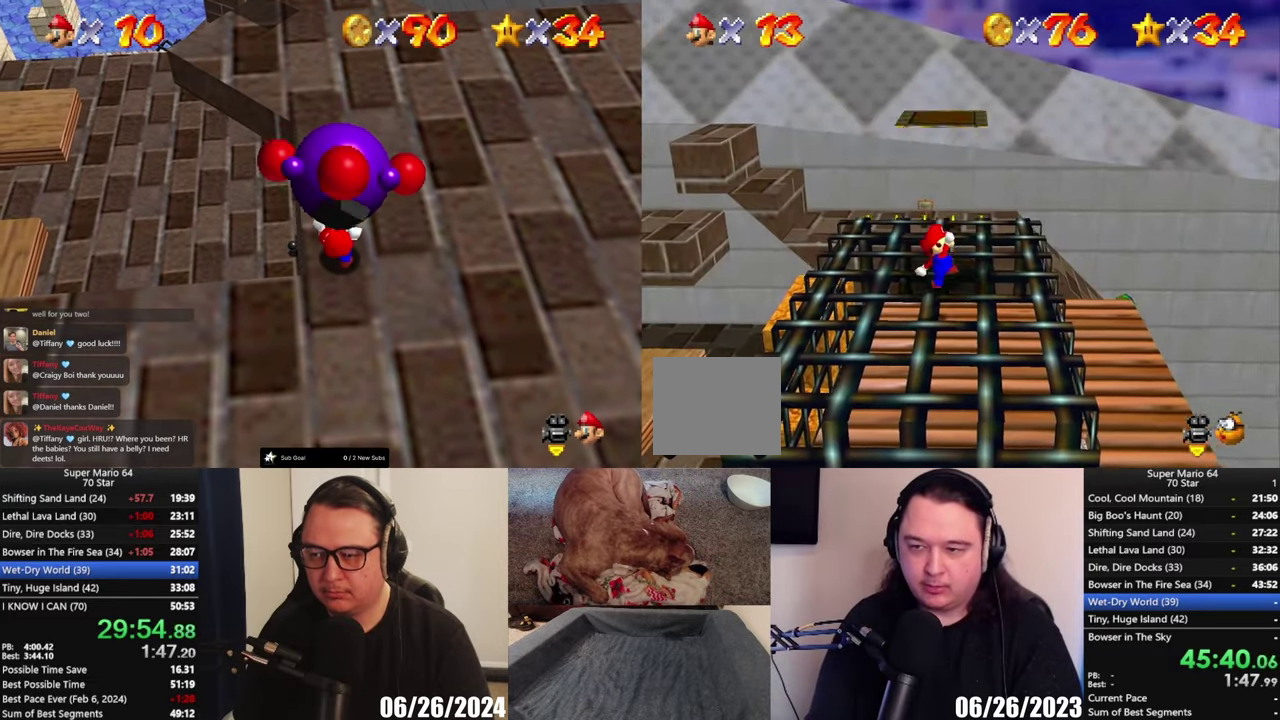
{"buttons": ["A"], "left_stick": "up-left", "right_stick": "center", "events": [[183, "A", "down"], [433, "left_stick", "up-left"]]}
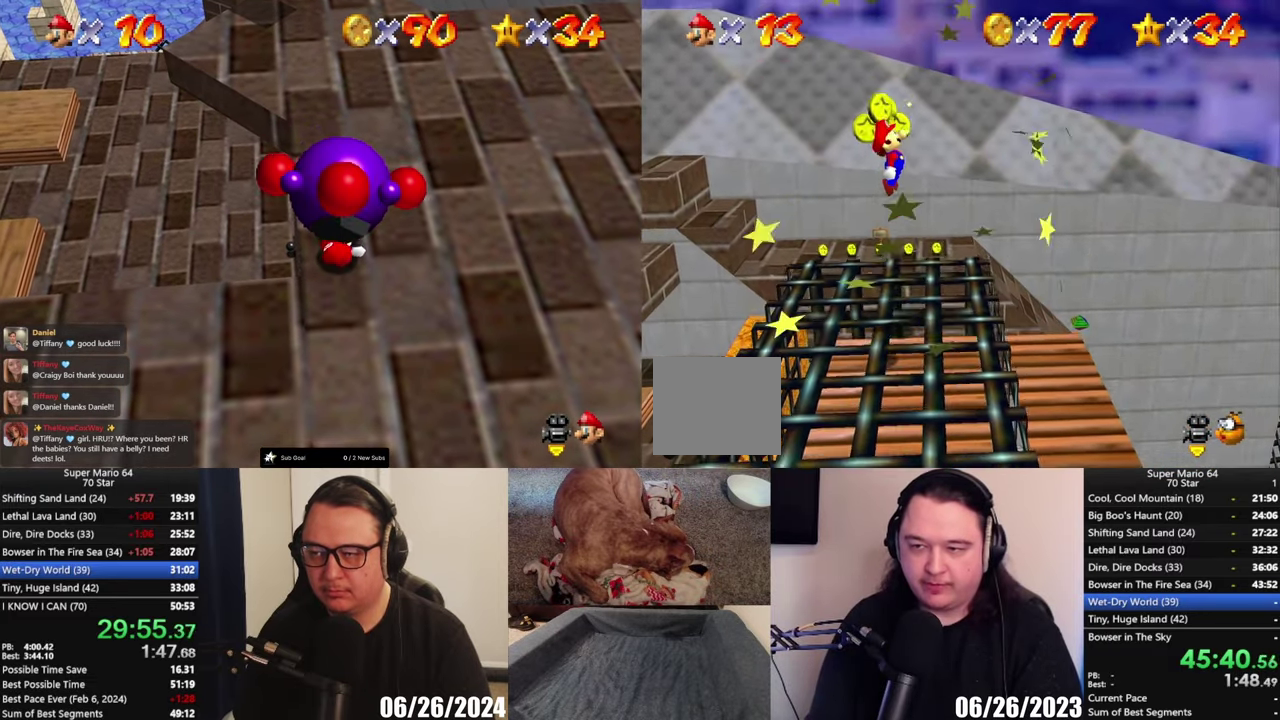
{"buttons": [], "left_stick": "center", "right_stick": "center", "events": [[150, "left_stick", "up-right"], [217, "left_stick", "center"], [483, "A", "up"]]}
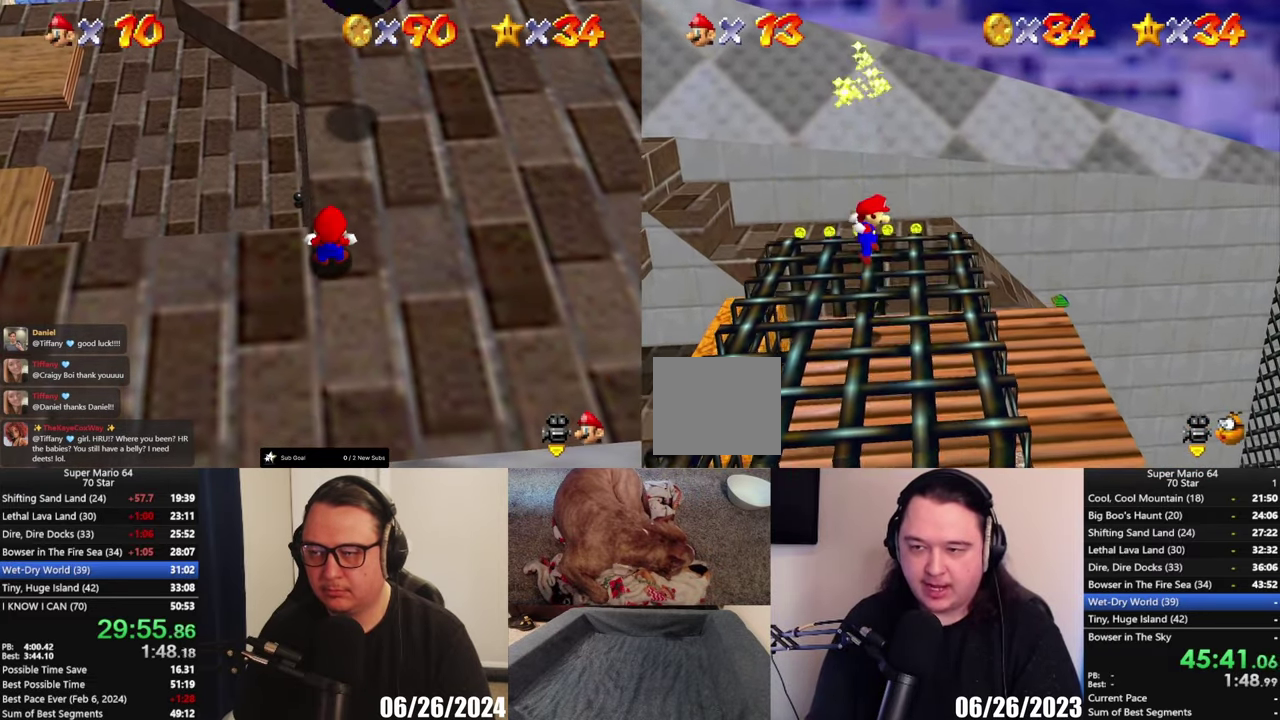
{"buttons": [], "left_stick": "up-right", "right_stick": "center", "events": [[183, "left_stick", "up-right"]]}
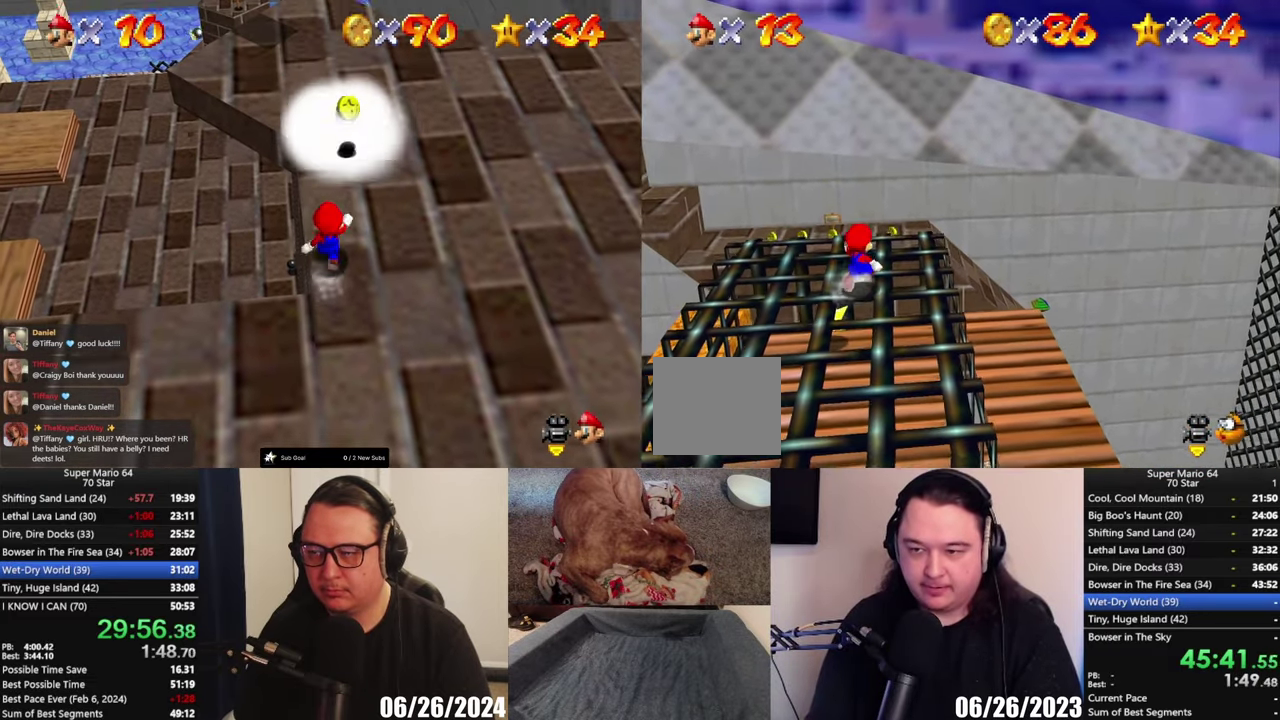
{"buttons": ["A"], "left_stick": "up-right", "right_stick": "center", "events": [[17, "left_stick", "up"], [283, "A", "down"], [283, "L2", "down"], [417, "left_stick", "up-right"], [467, "L2", "up"]]}
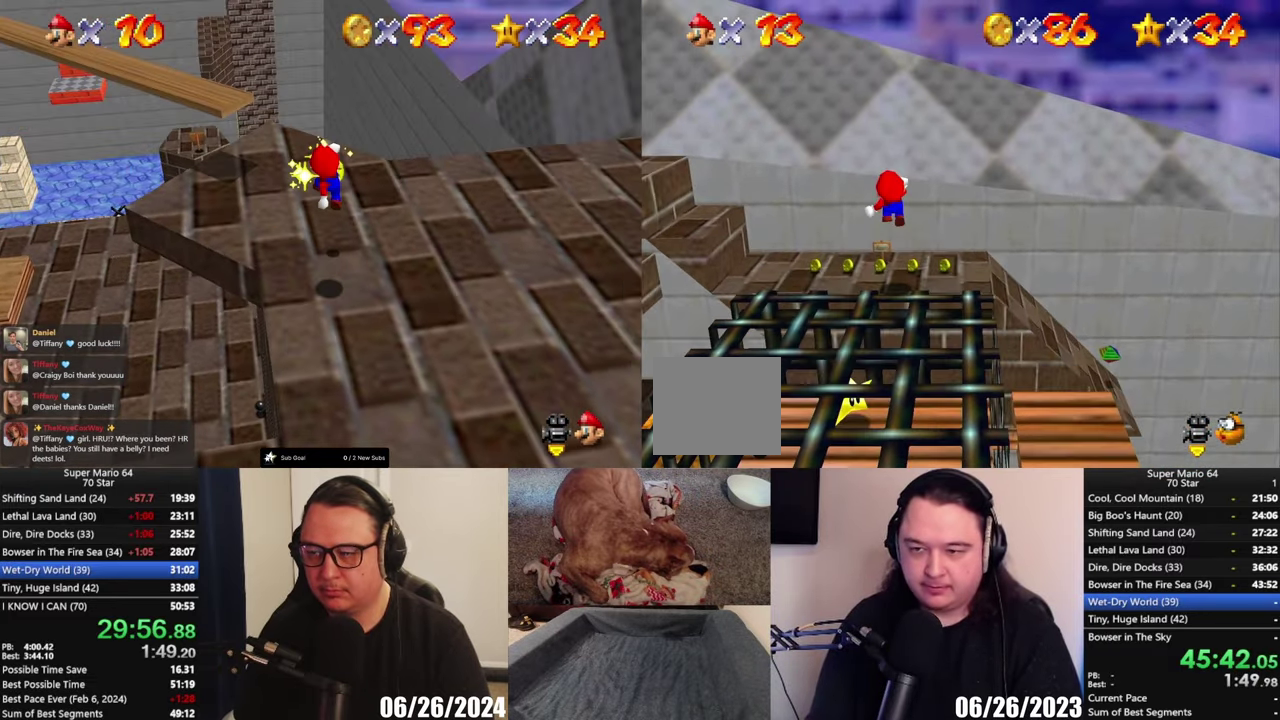
{"buttons": [], "left_stick": "center", "right_stick": "center", "events": [[67, "A", "up"], [317, "left_stick", "right"], [417, "left_stick", "center"]]}
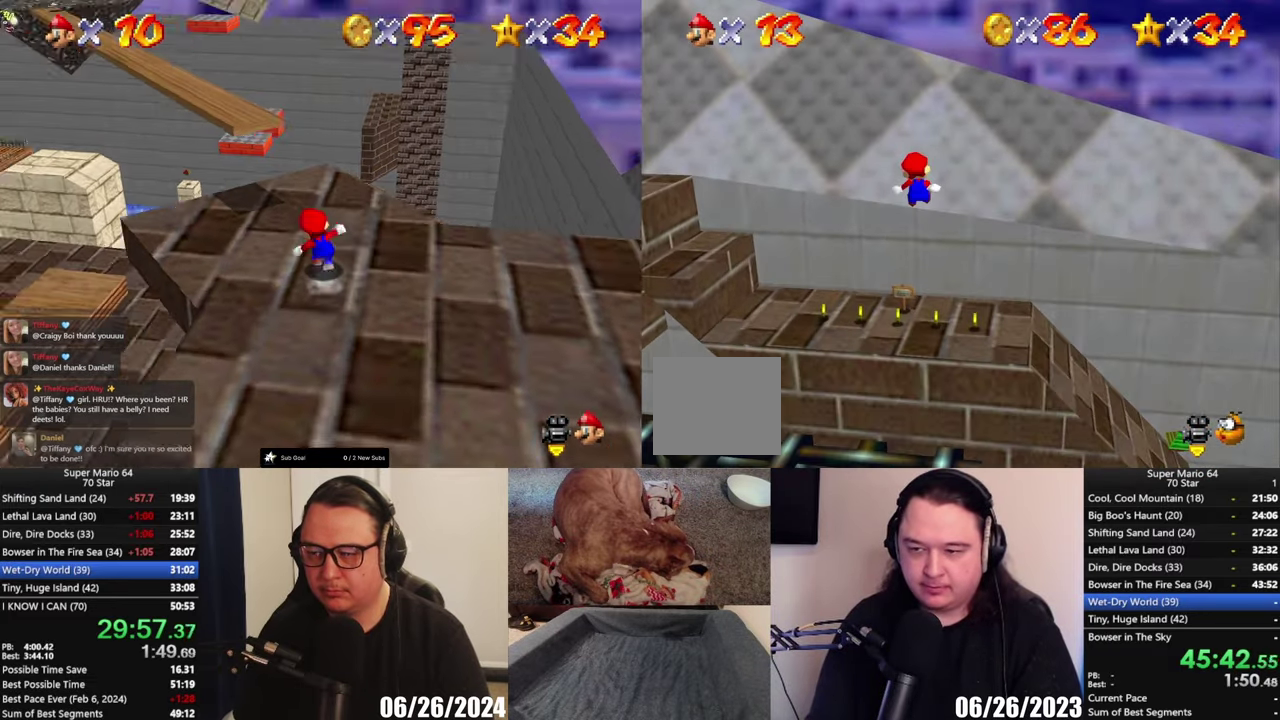
{"buttons": [], "left_stick": "down", "right_stick": "center", "events": [[183, "left_stick", "right"], [333, "left_stick", "down-right"], [483, "left_stick", "down"]]}
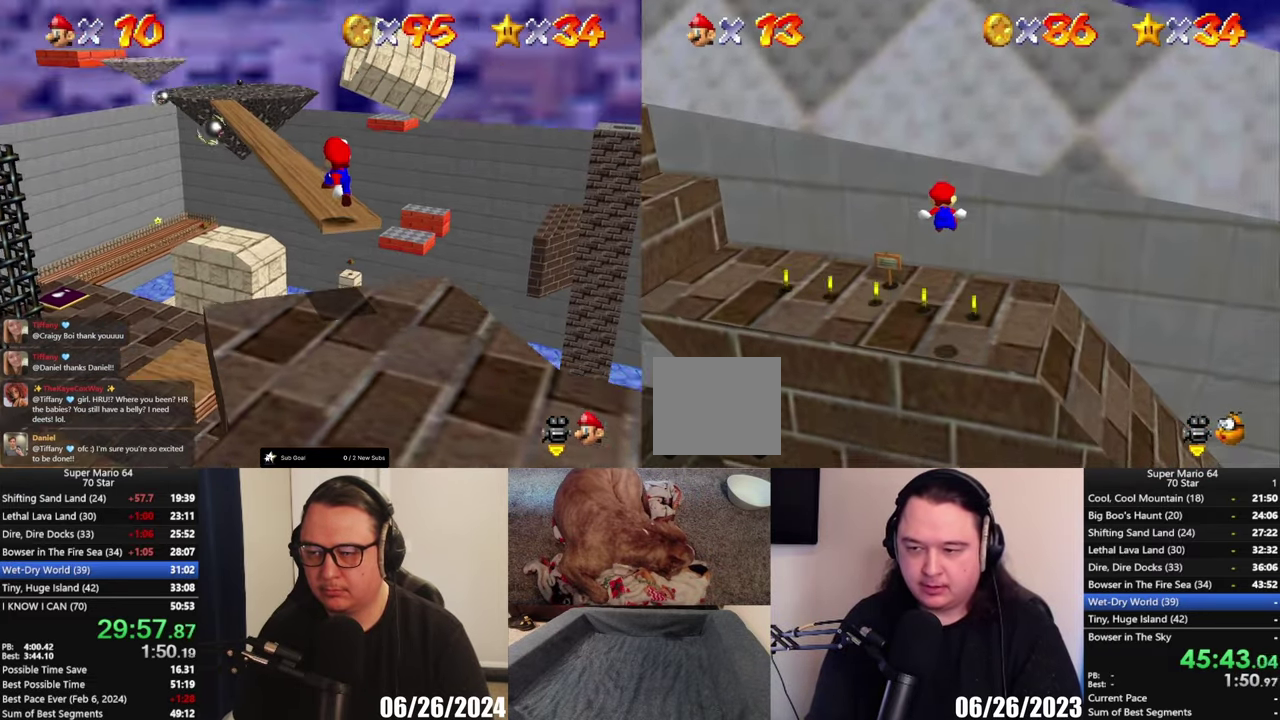
{"buttons": ["B"], "left_stick": "left", "right_stick": "center", "events": [[133, "left_stick", "center"], [350, "left_stick", "left"], [383, "B", "down"]]}
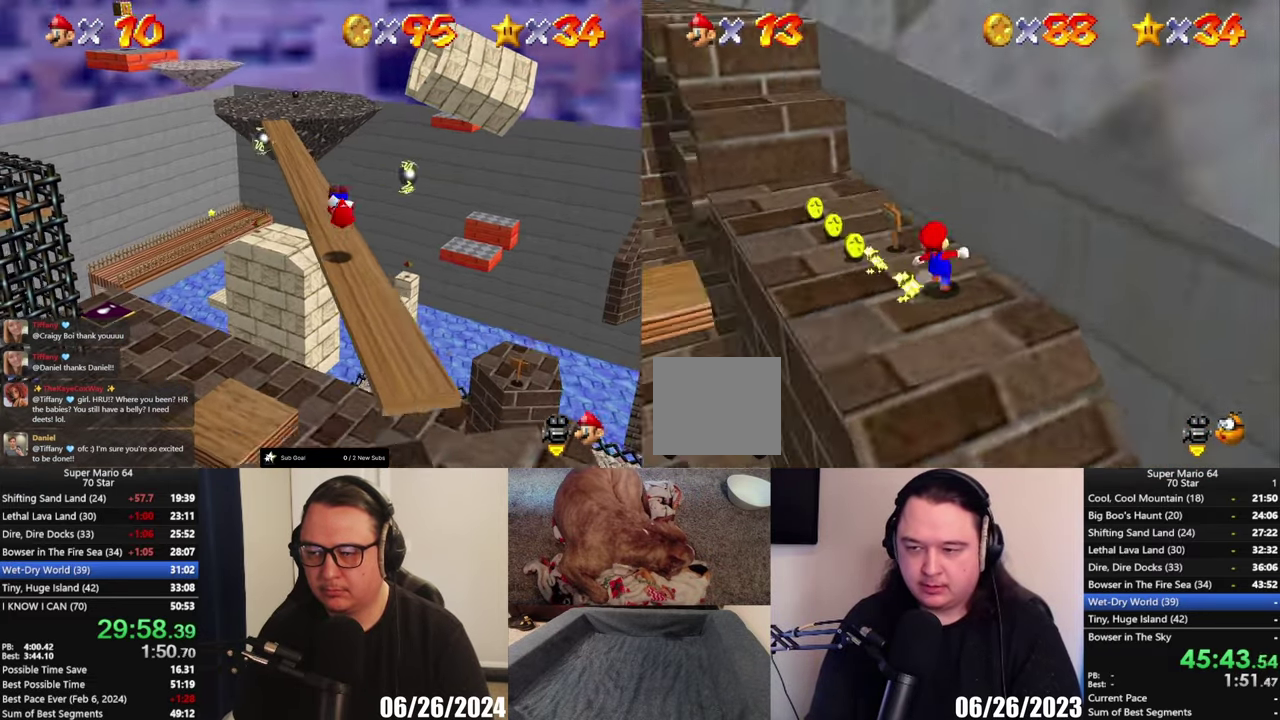
{"buttons": [], "left_stick": "left", "right_stick": "center", "events": [[17, "B", "up"], [17, "left_stick", "center"], [250, "left_stick", "left"]]}
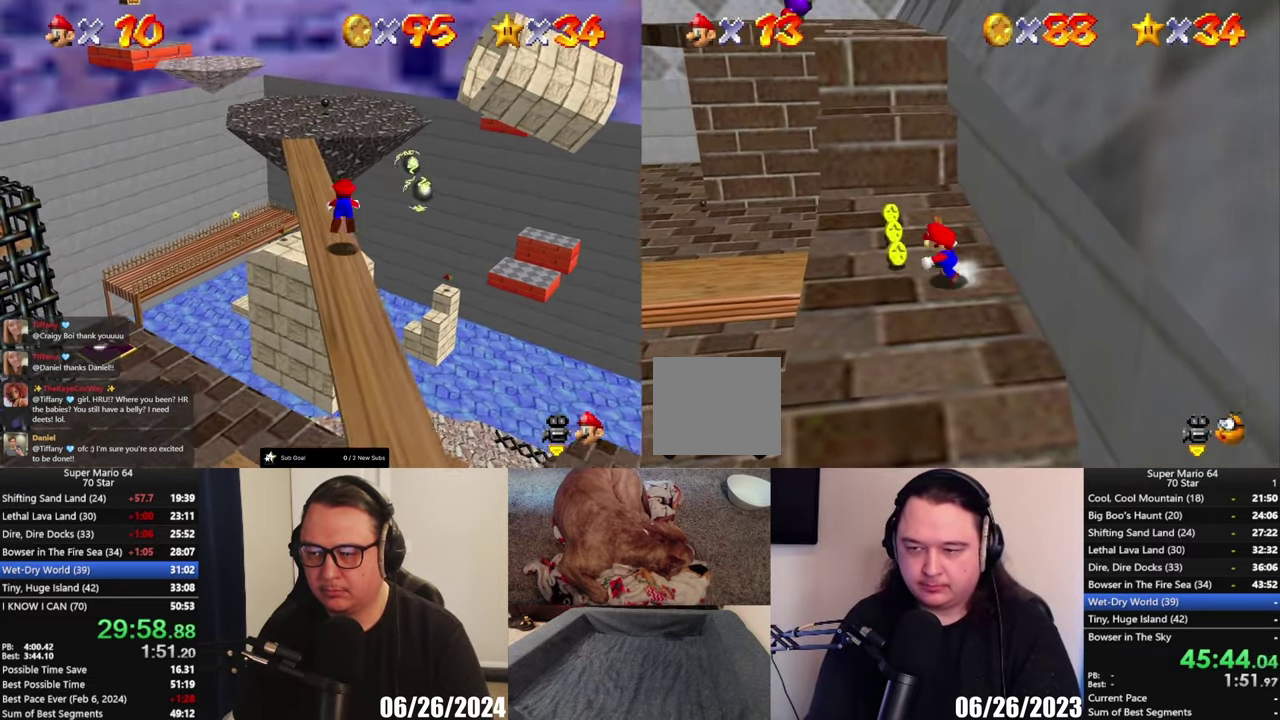
{"buttons": [], "left_stick": "up", "right_stick": "center", "events": [[217, "left_stick", "up"]]}
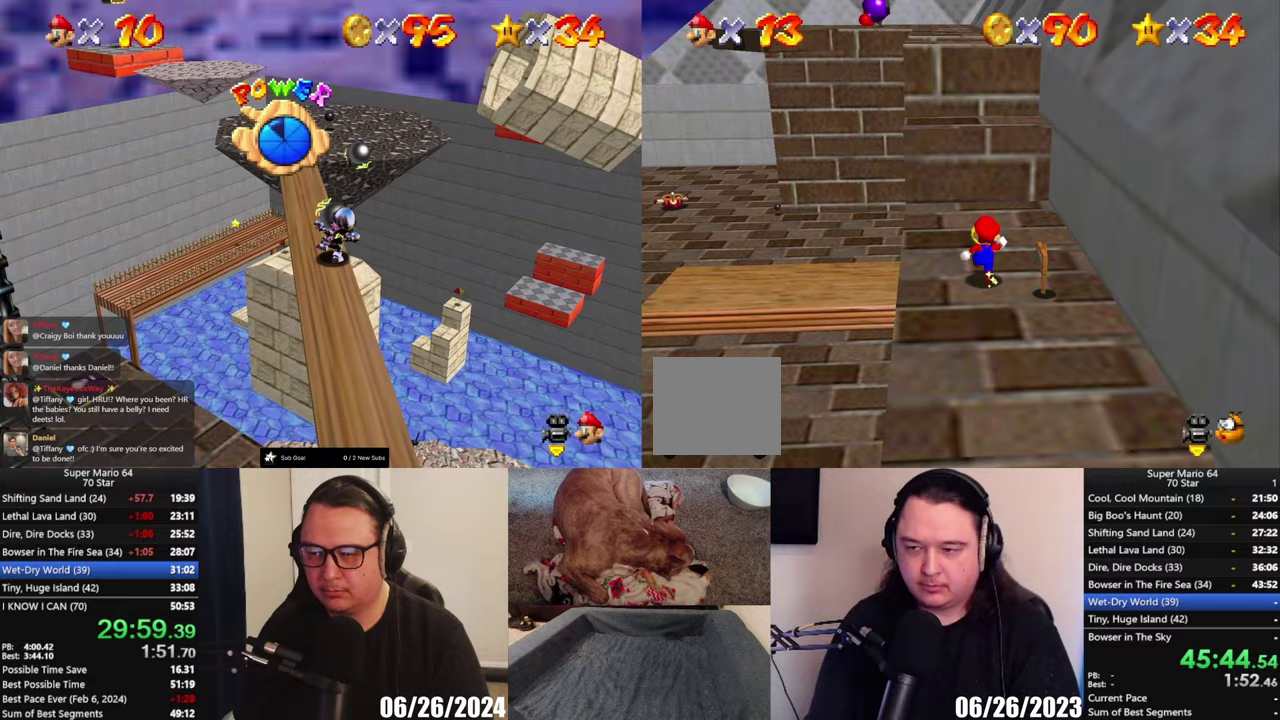
{"buttons": ["A"], "left_stick": "up-left", "right_stick": "center", "events": [[267, "A", "down"], [417, "left_stick", "up-left"]]}
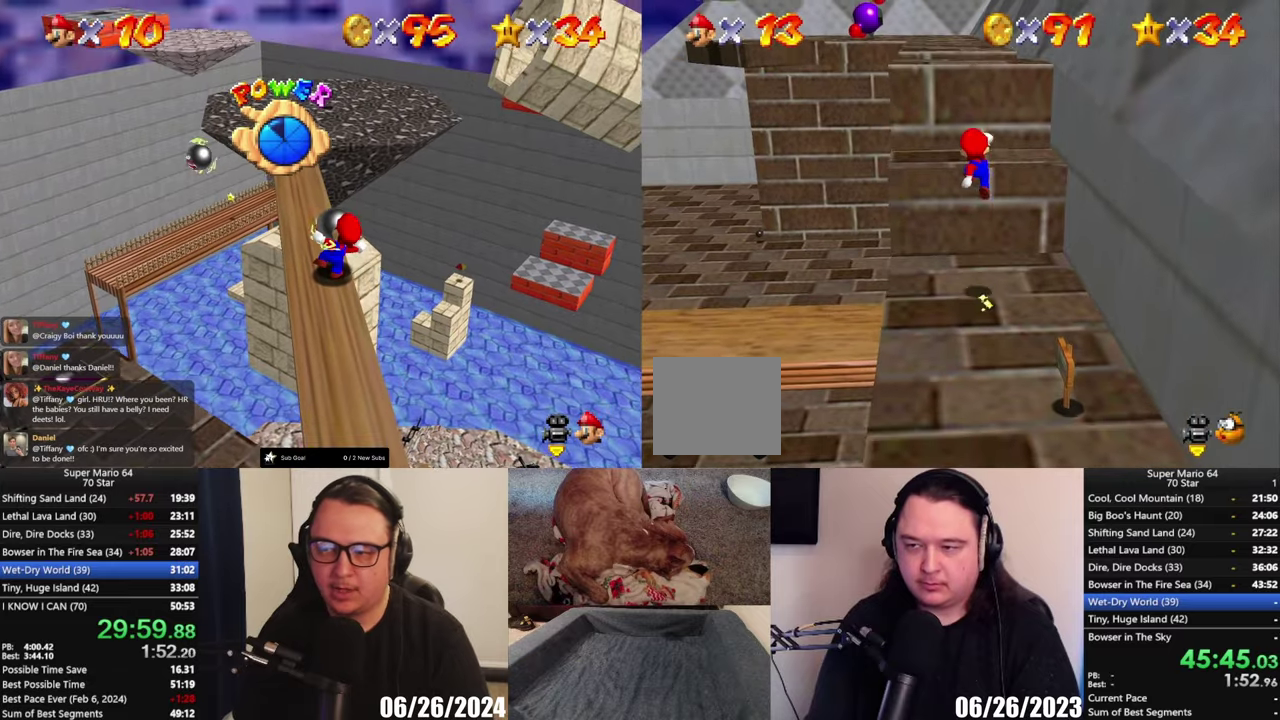
{"buttons": [], "left_stick": "center", "right_stick": "center", "events": [[50, "left_stick", "up"], [317, "left_stick", "center"], [350, "A", "up"]]}
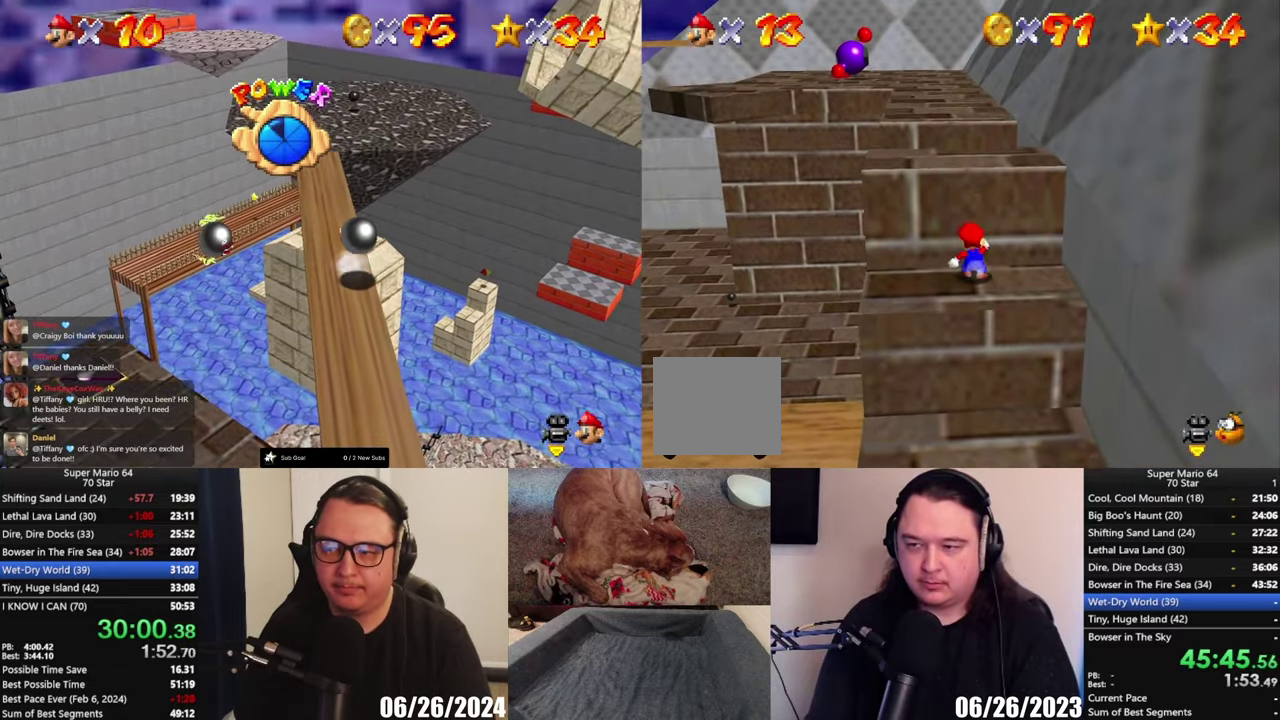
{"buttons": [], "left_stick": "up-left", "right_stick": "center", "events": [[17, "A", "down"], [350, "left_stick", "up-left"], [433, "A", "up"]]}
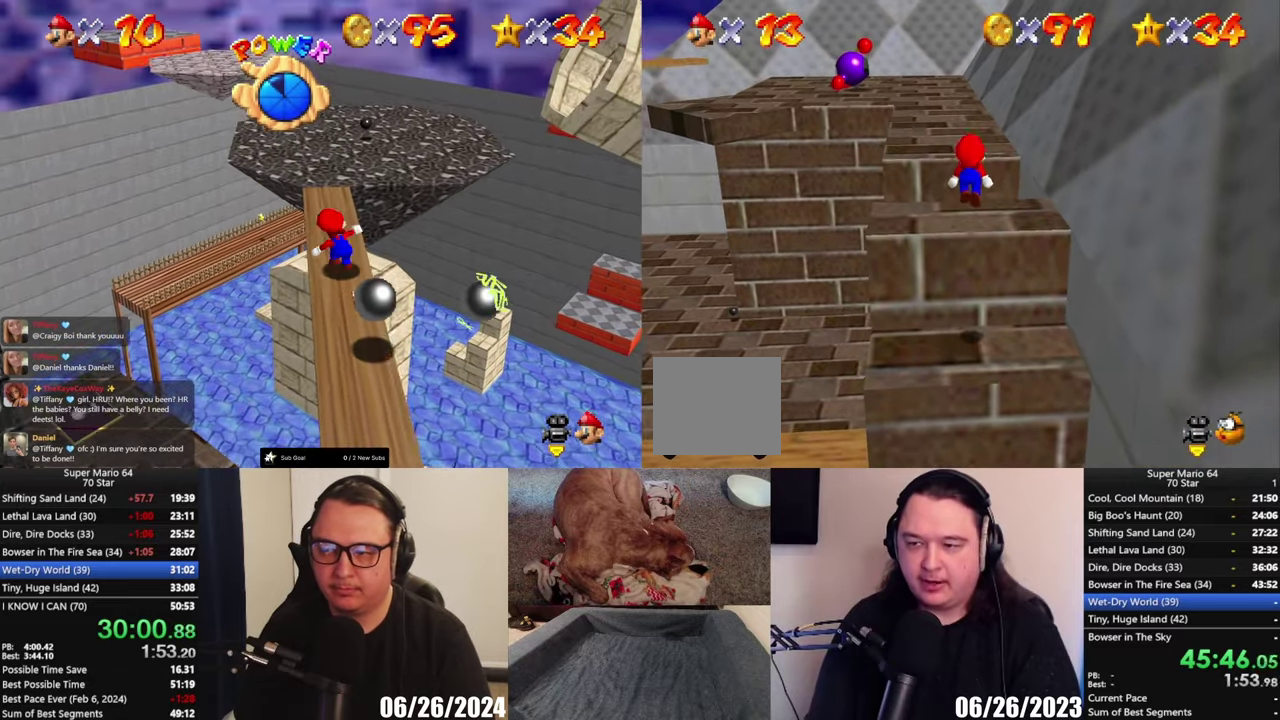
{"buttons": [], "left_stick": "up", "right_stick": "center", "events": [[100, "left_stick", "up"]]}
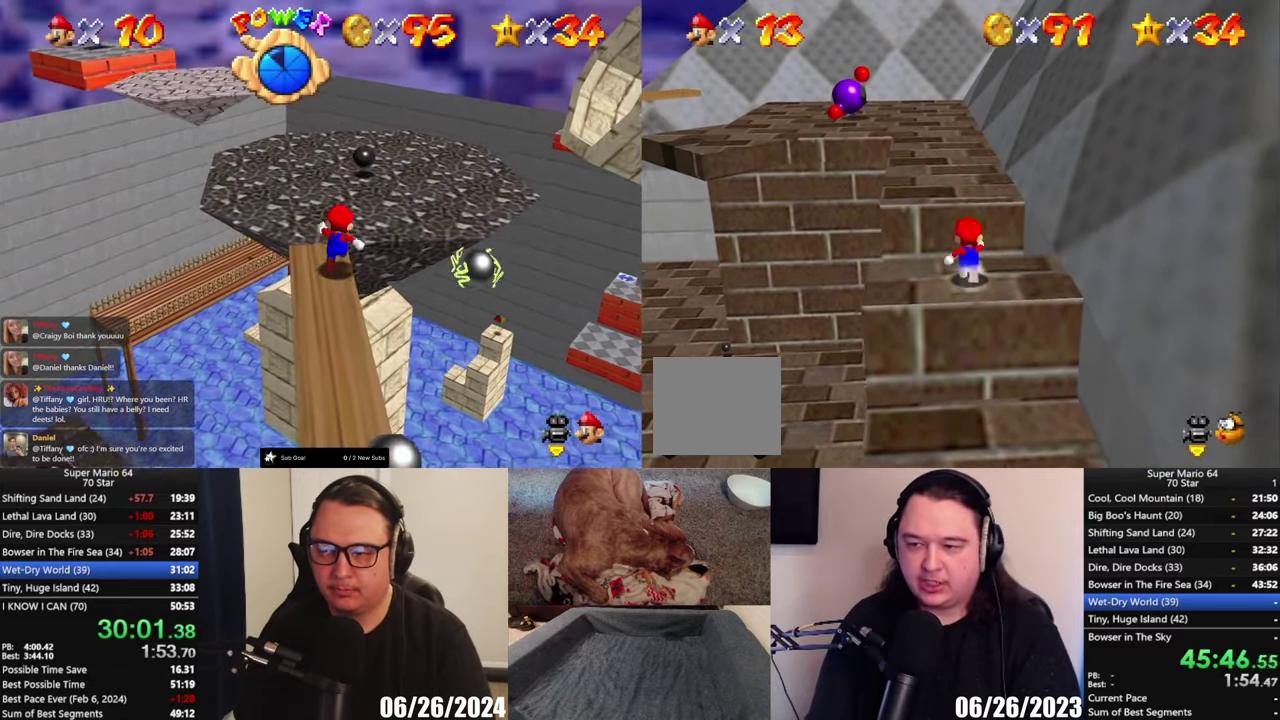
{"buttons": ["A"], "left_stick": "up", "right_stick": "center", "events": [[50, "A", "down"]]}